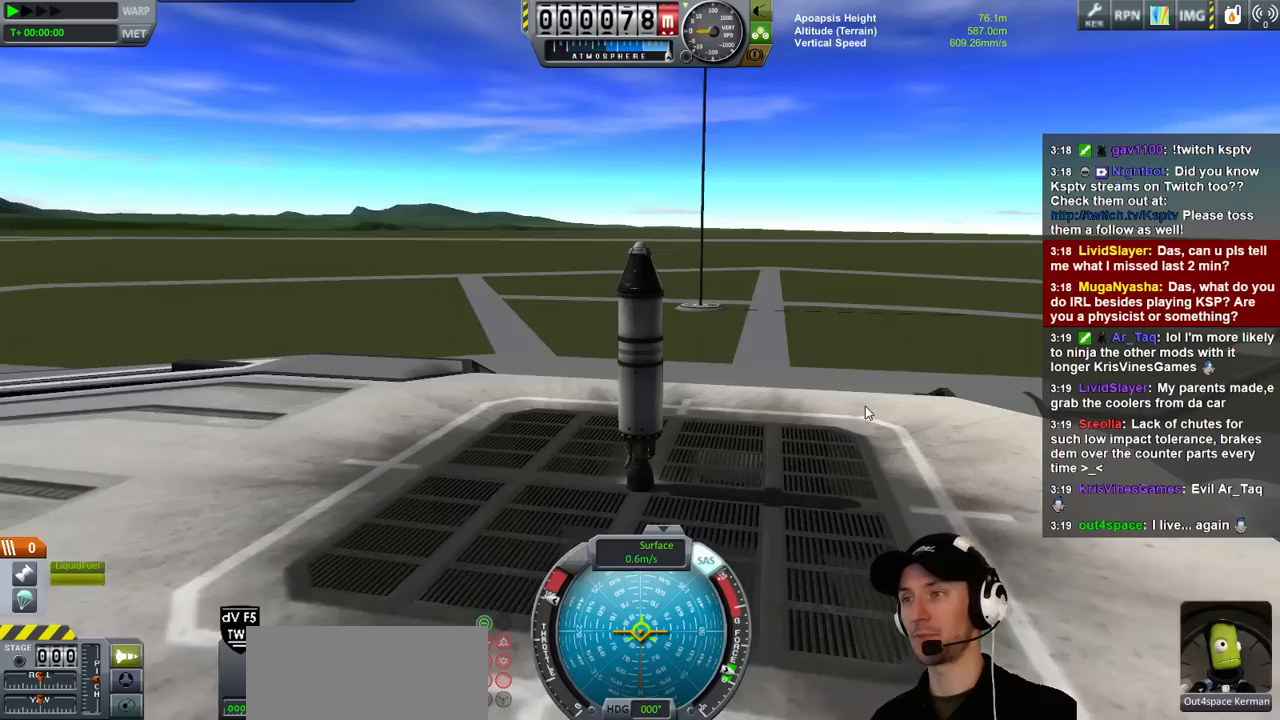
Gameplay with keyboard; each line is a JSON object with the keys held at the frame after it. "events" lists presses ("down") and releases ("up") of "a", "d", "e", "h", "i", "j", "k", "l", "n", "q", "s" and "w" between this image and that frame as [ms after this image, input, new state], when the widget could be followed in between. No other keys are recorded. Mouse input is not recorded.
{"keys": ["a"], "events": [[100, "a", "down"]]}
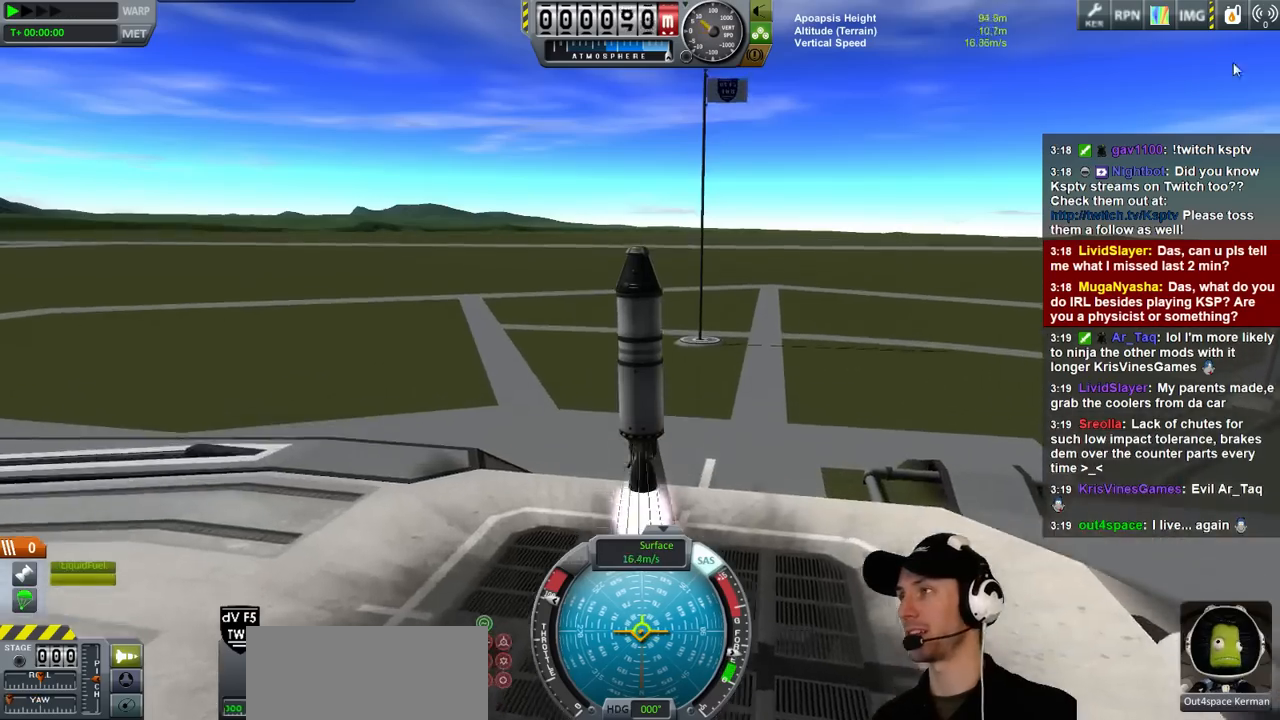
{"keys": ["a"], "events": []}
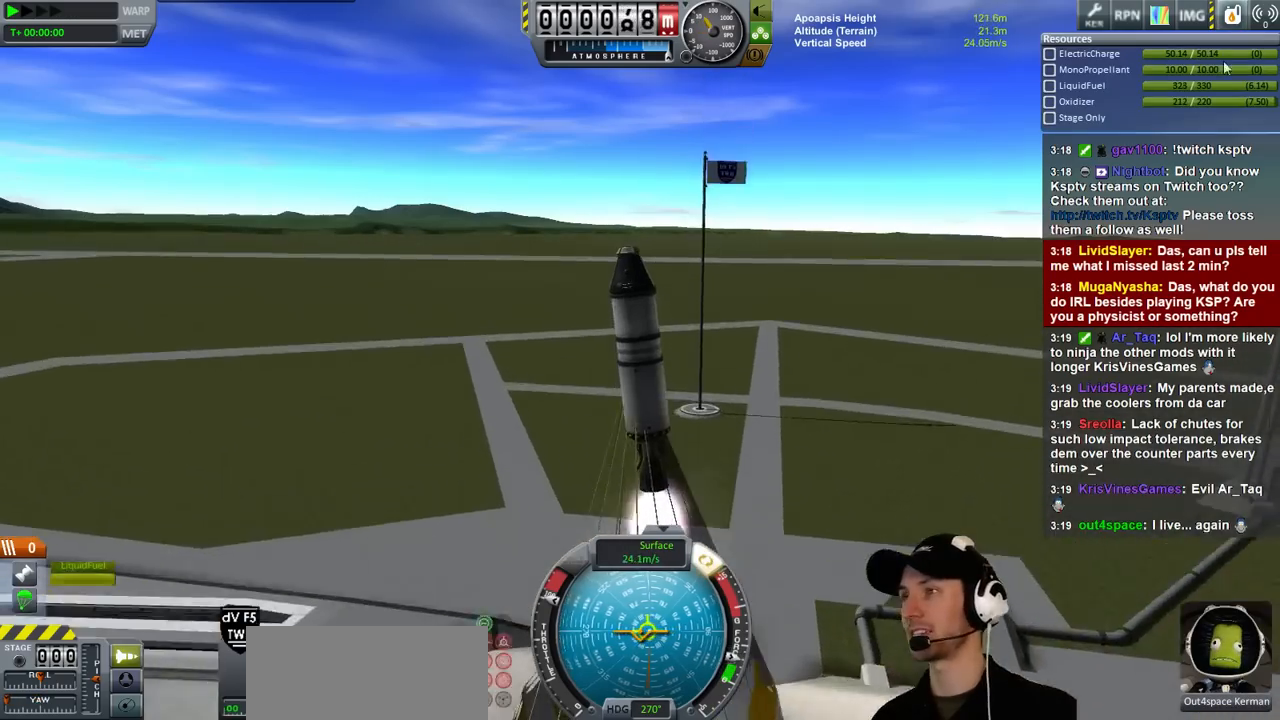
{"keys": ["a"], "events": []}
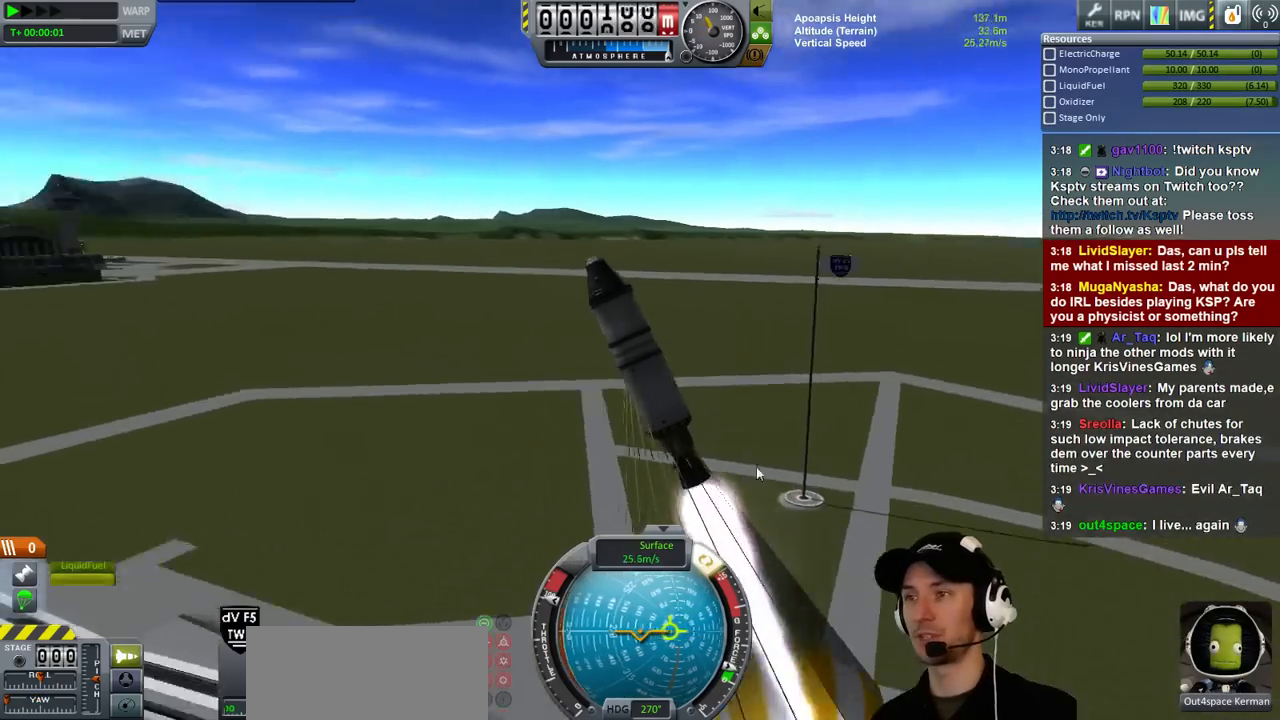
{"keys": [], "events": [[200, "a", "up"]]}
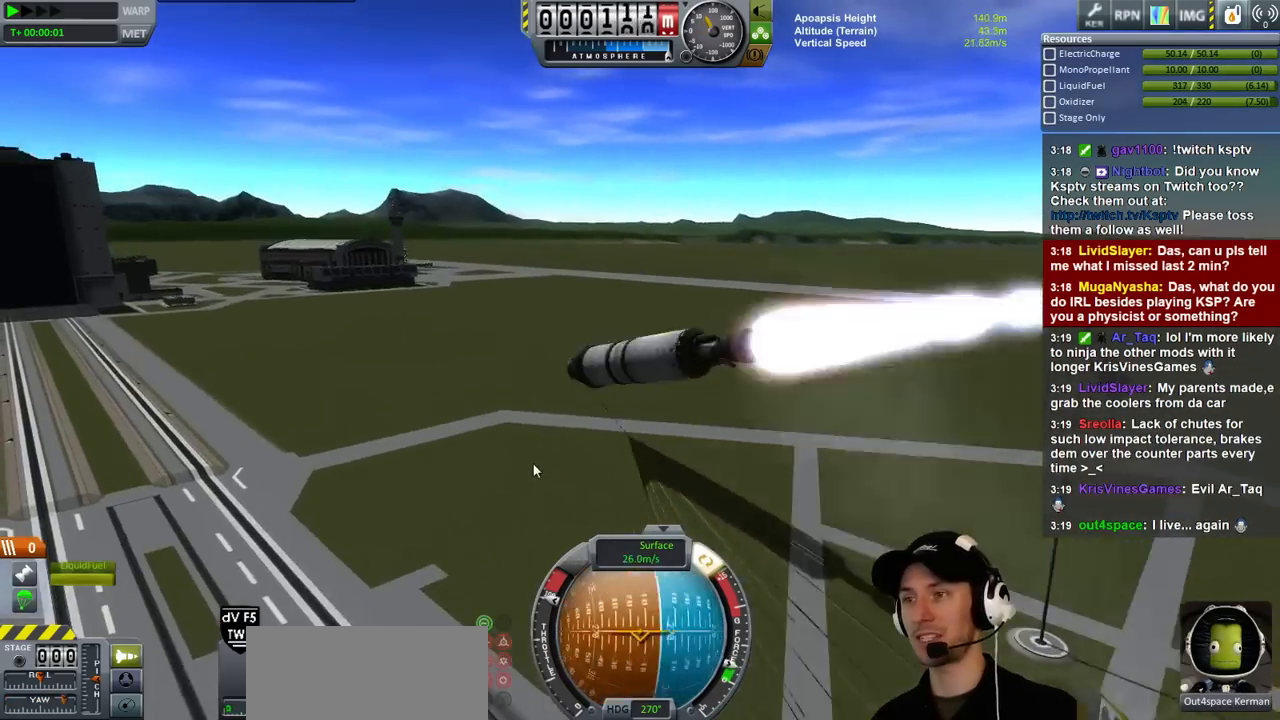
{"keys": [], "events": []}
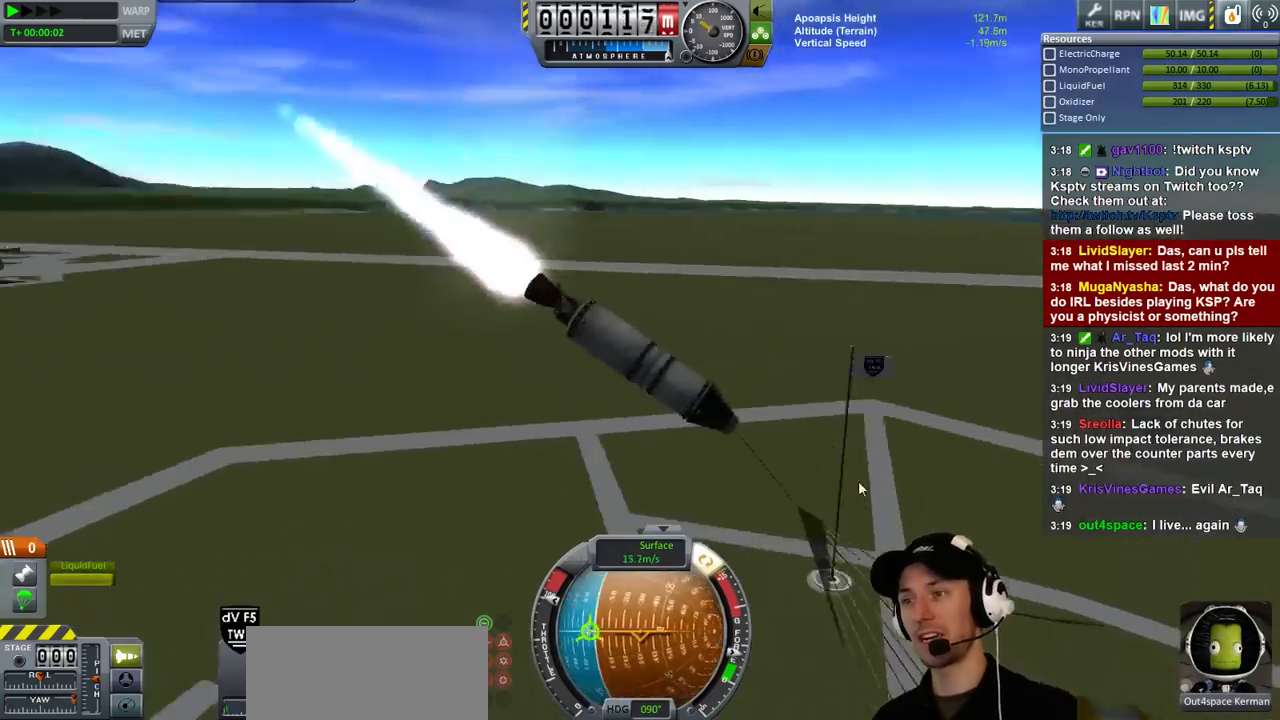
{"keys": [], "events": []}
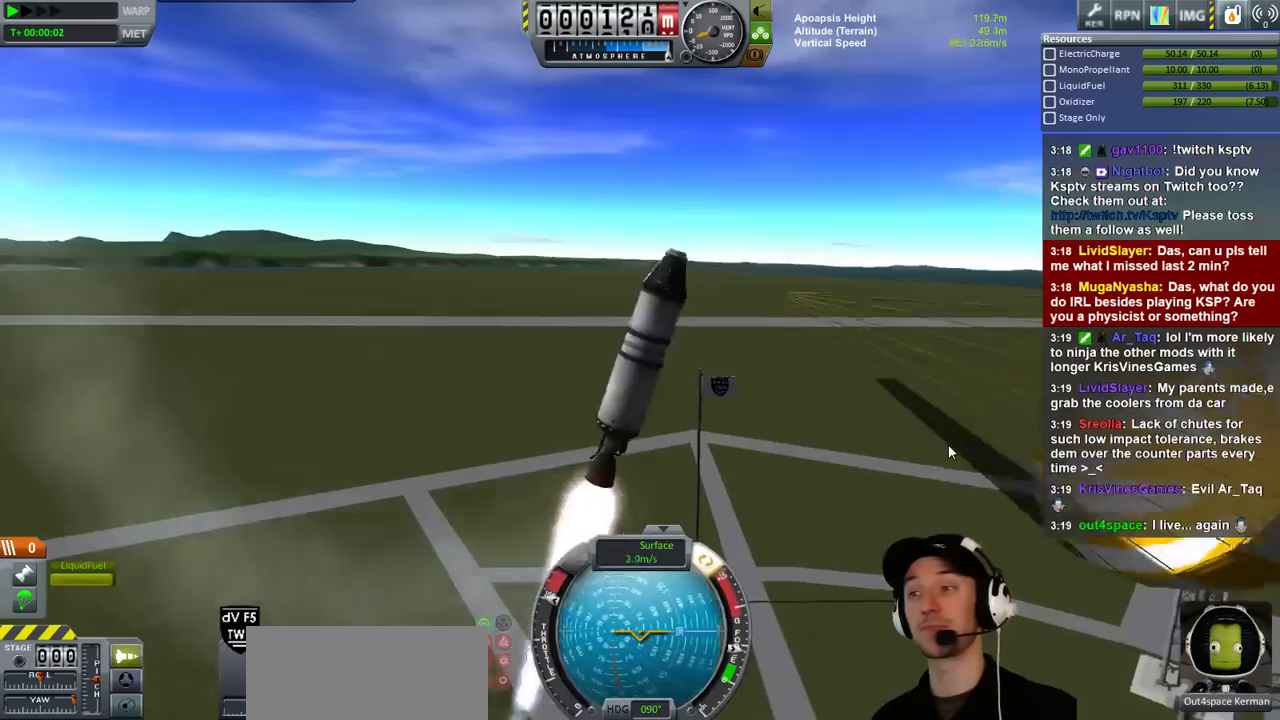
{"keys": [], "events": []}
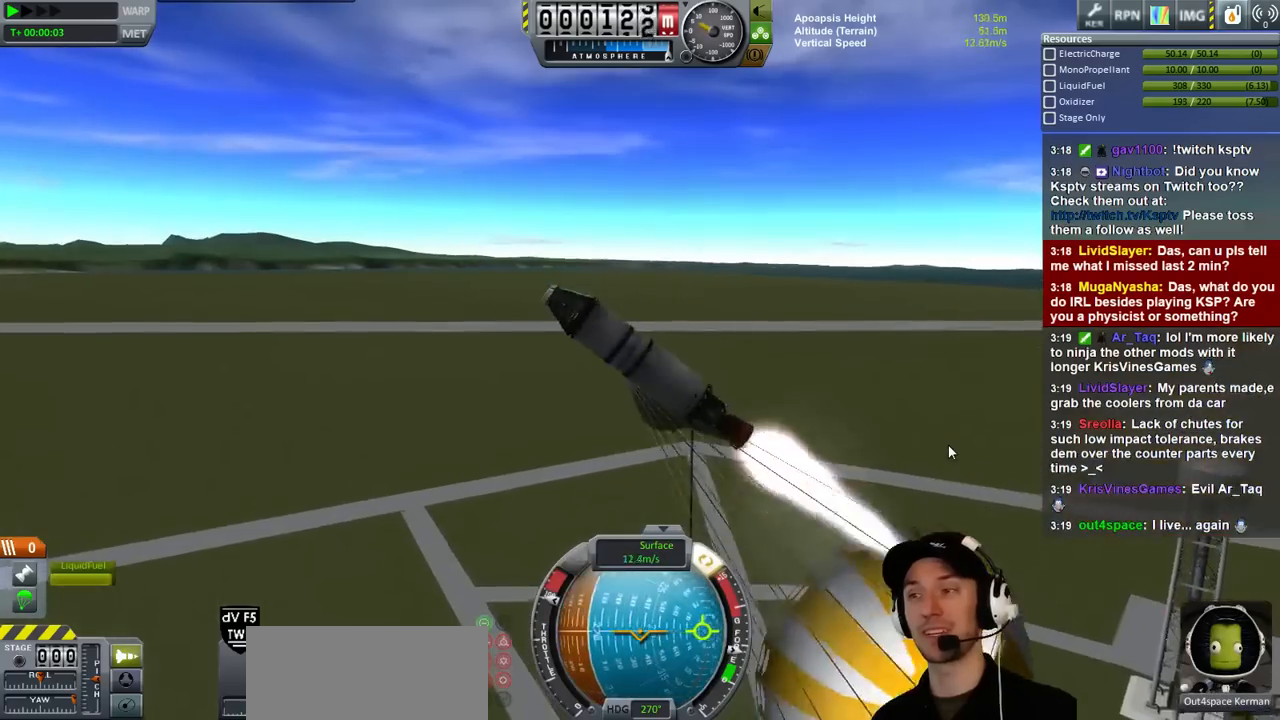
{"keys": ["d"], "events": [[66, "d", "down"]]}
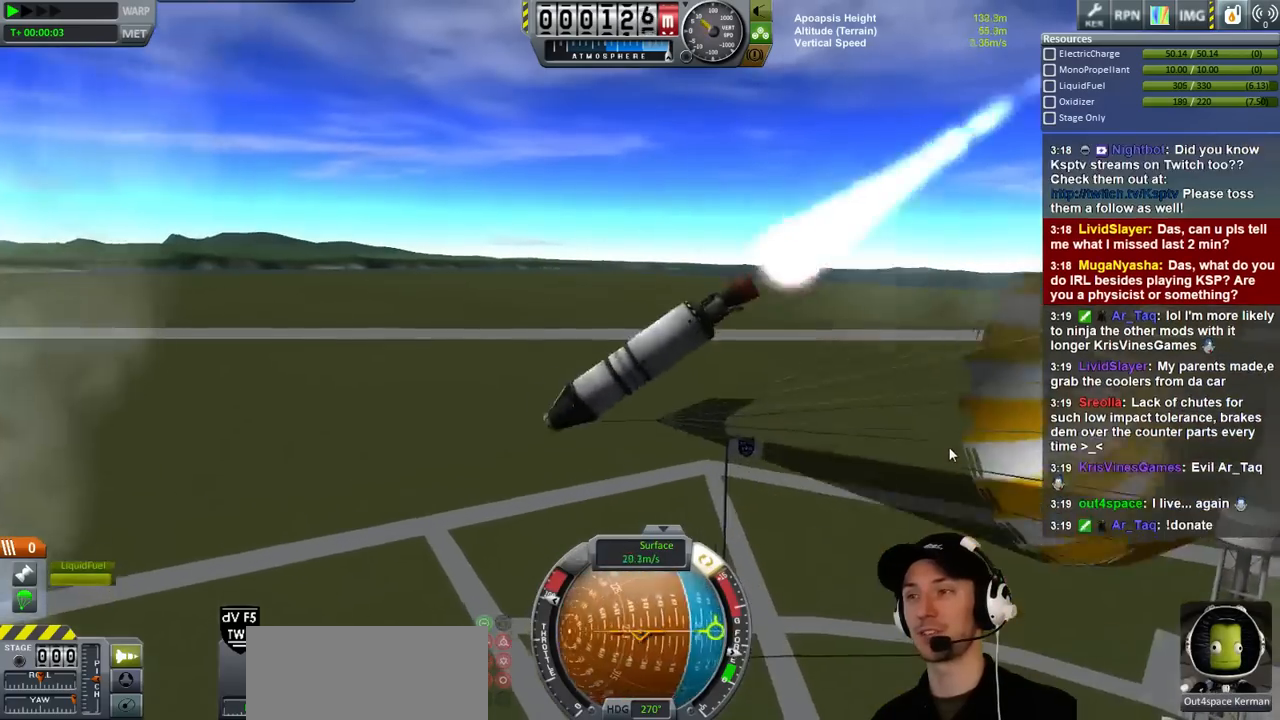
{"keys": [], "events": [[200, "d", "up"]]}
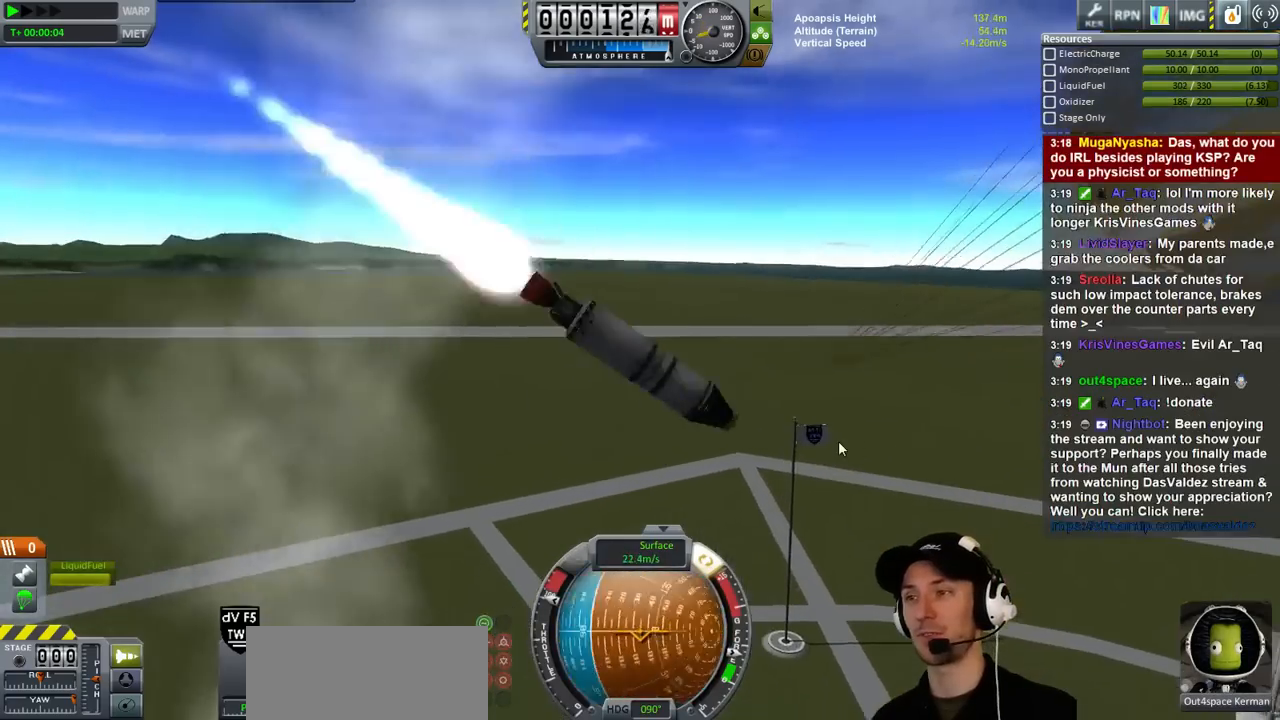
{"keys": [], "events": []}
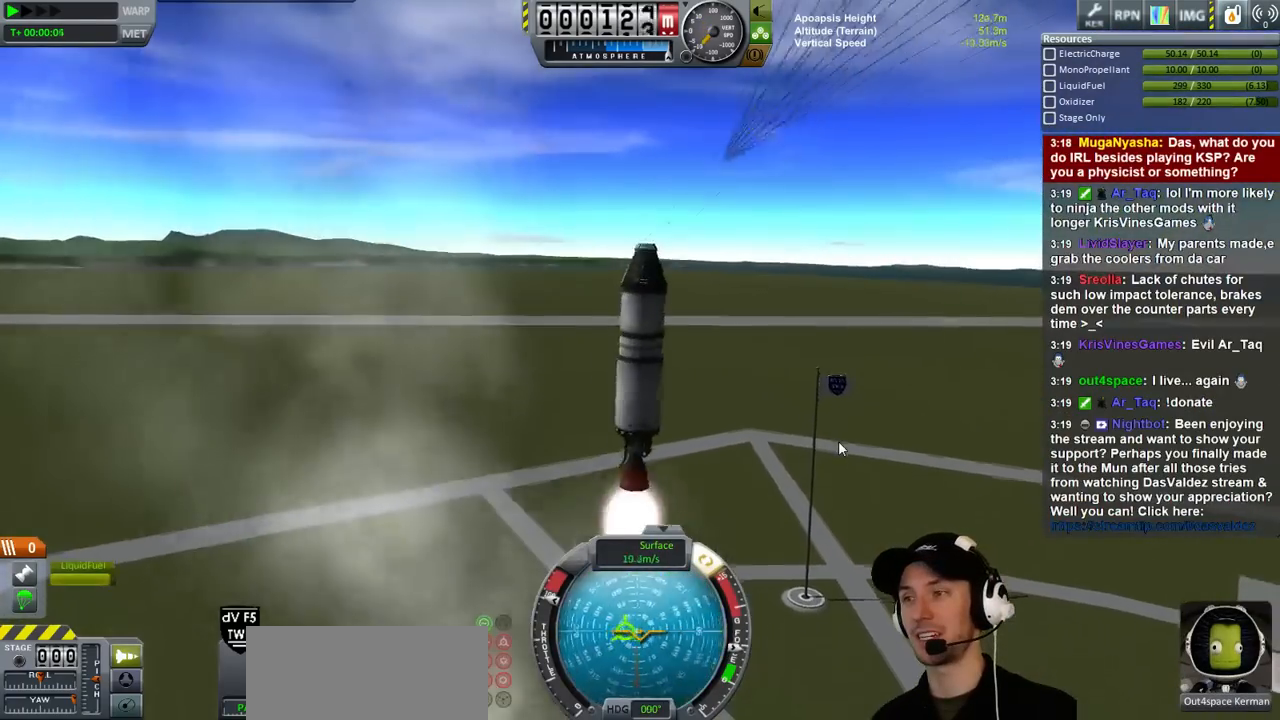
{"keys": [], "events": []}
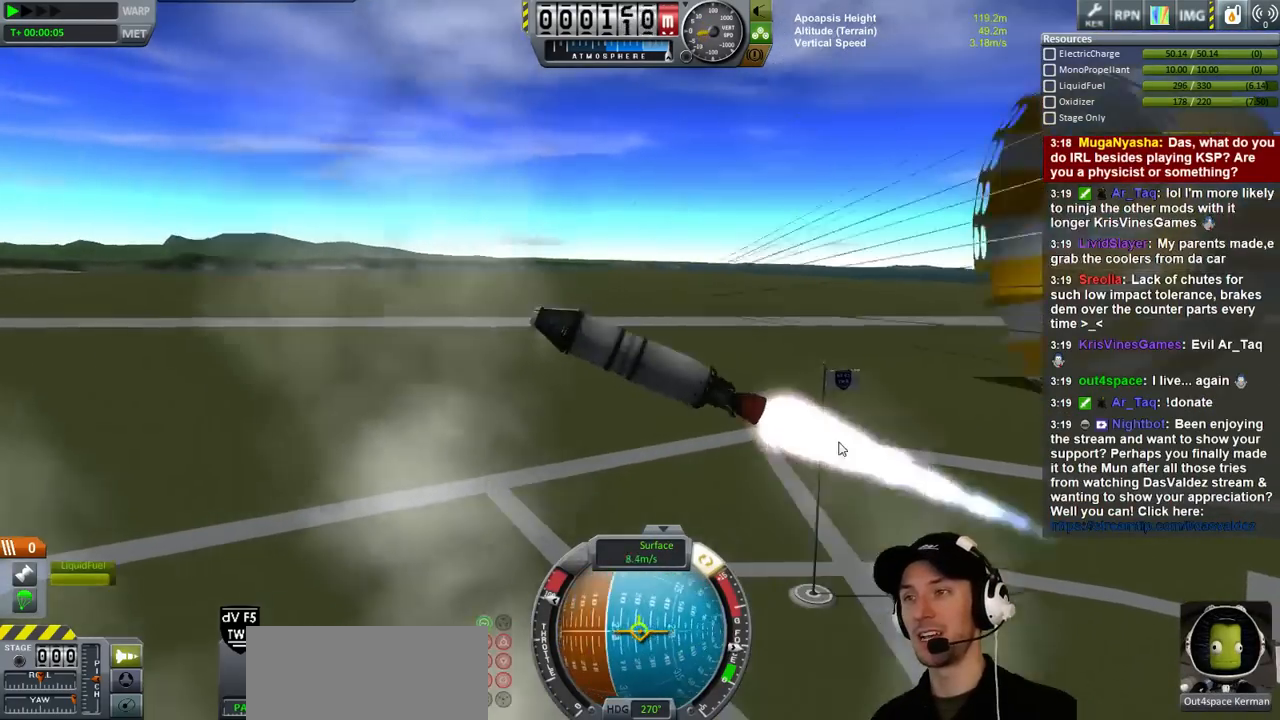
{"keys": ["d"], "events": [[33, "d", "down"]]}
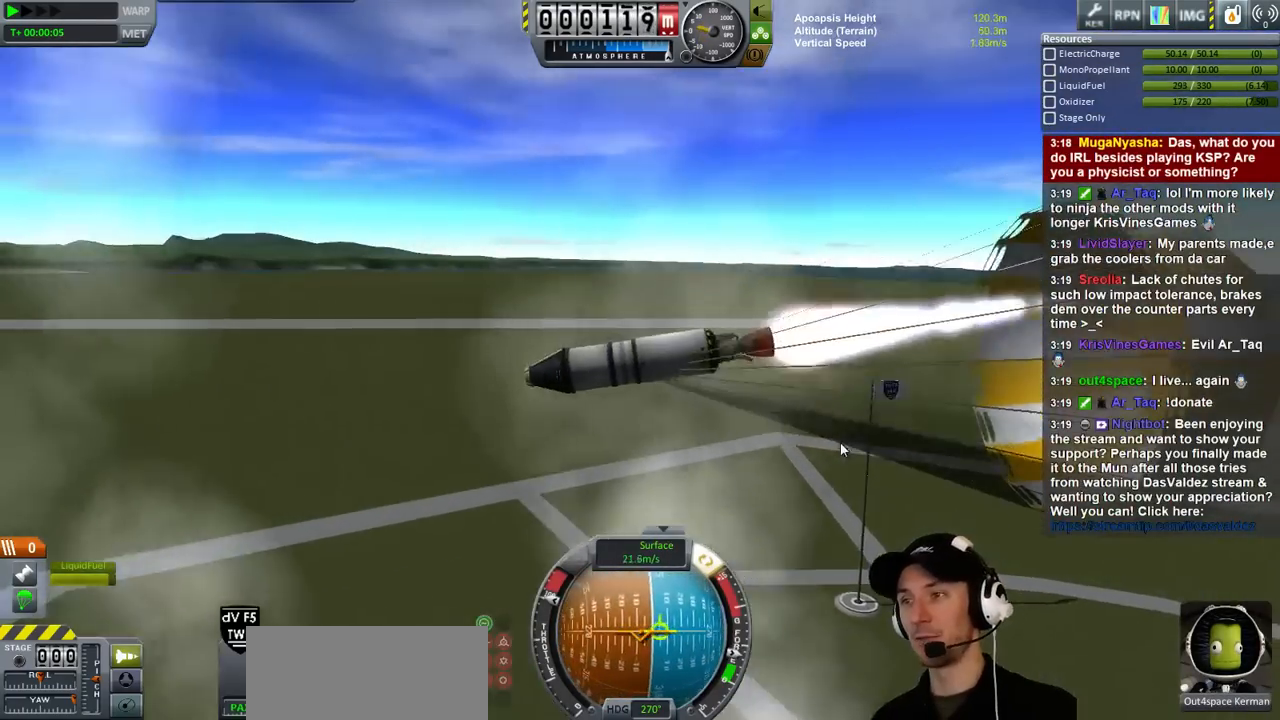
{"keys": ["d"], "events": []}
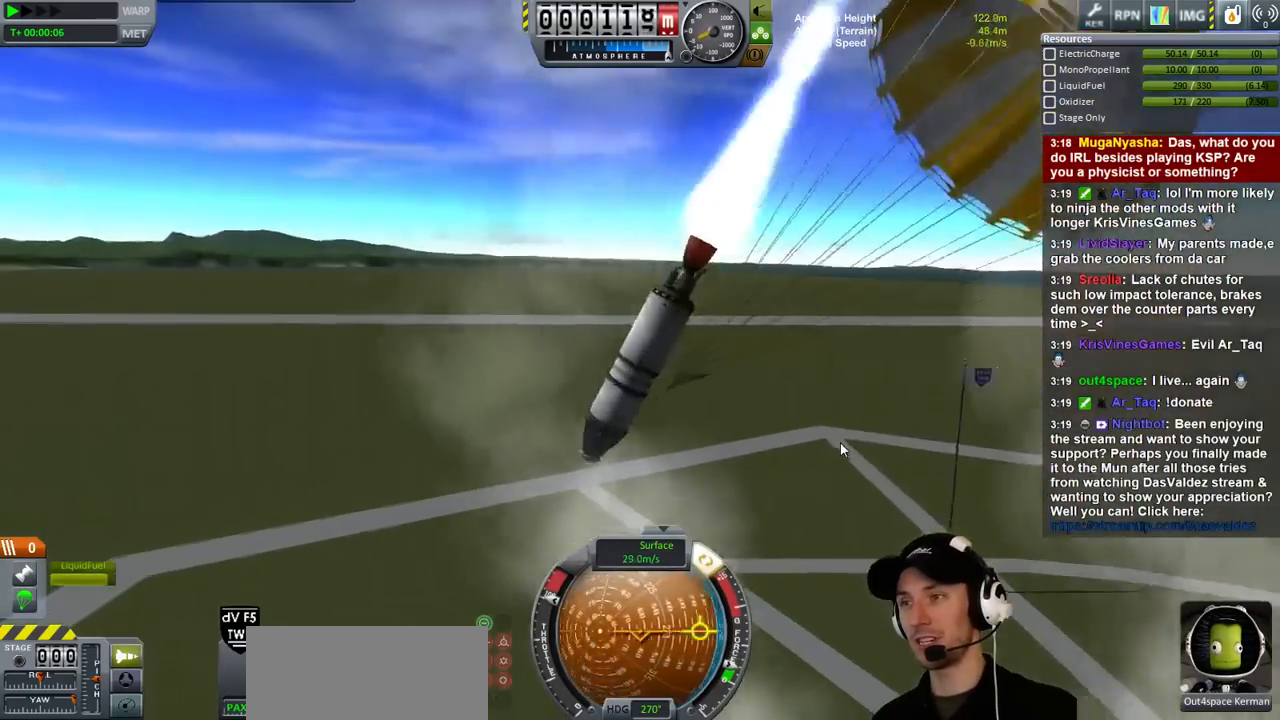
{"keys": ["d"], "events": []}
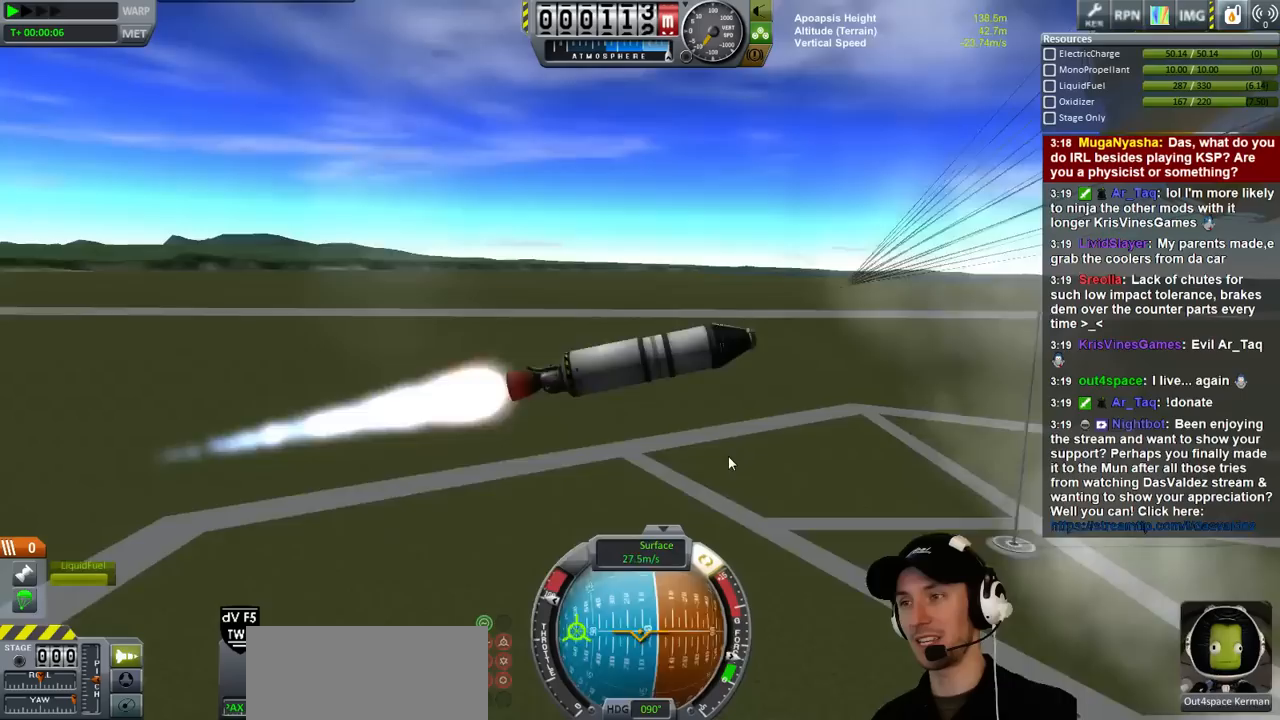
{"keys": ["d"], "events": []}
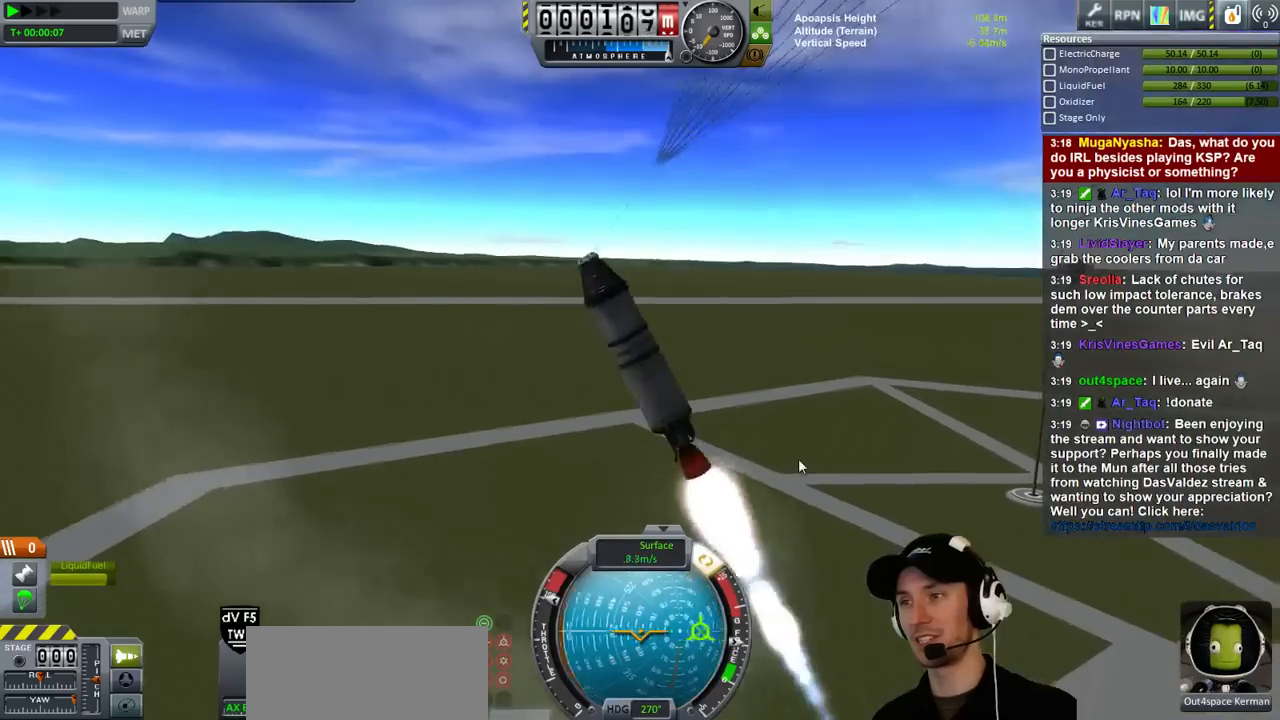
{"keys": ["d"], "events": []}
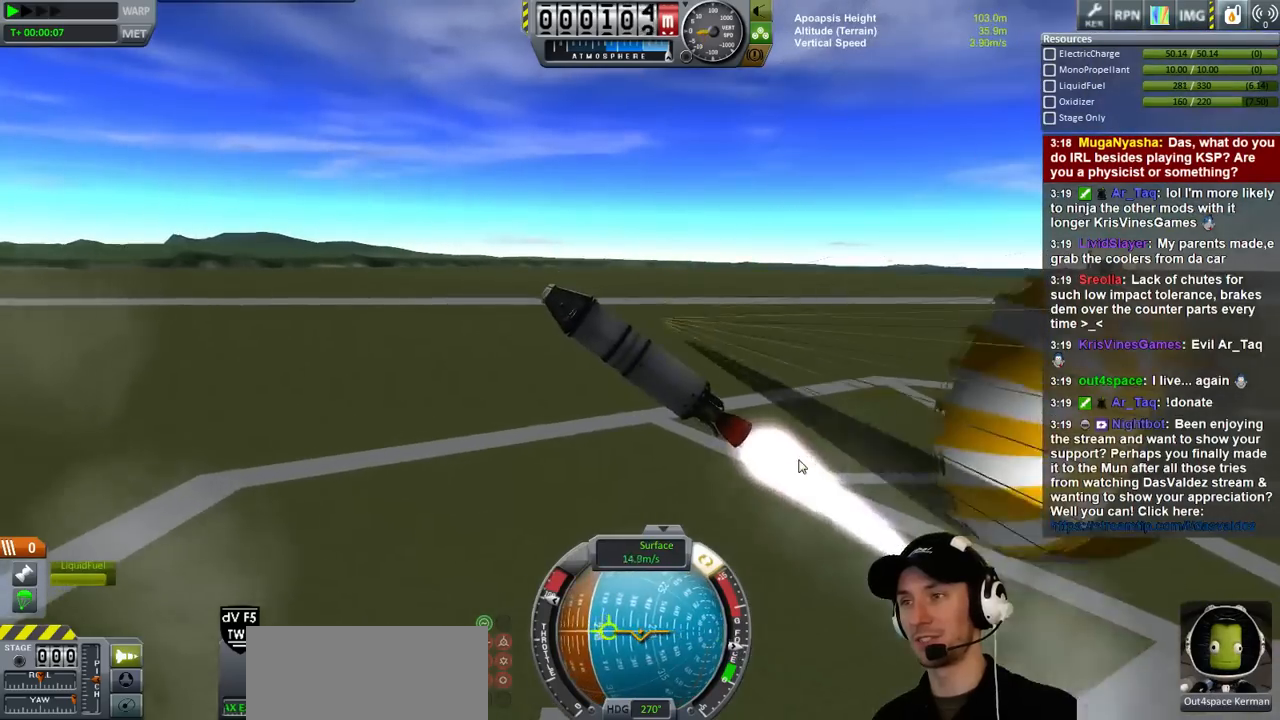
{"keys": ["a"], "events": [[500, "a", "down"], [500, "d", "up"]]}
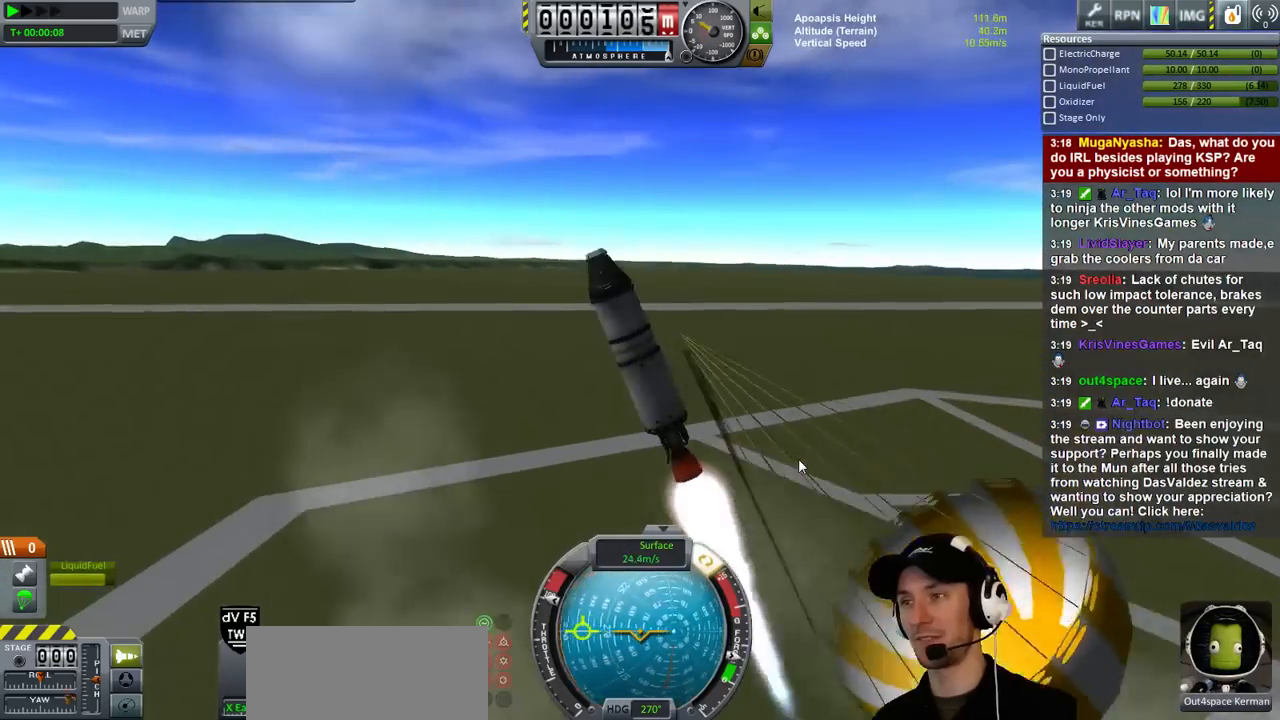
{"keys": ["a"], "events": []}
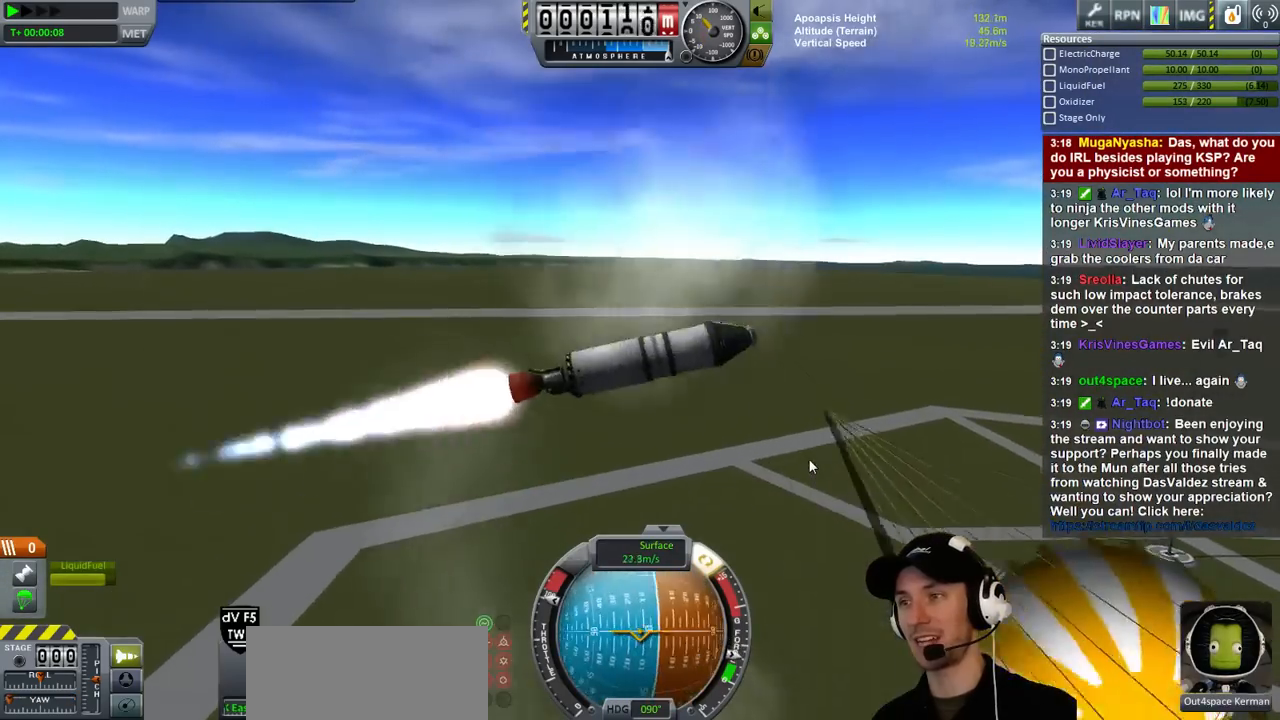
{"keys": [], "events": [[266, "a", "up"]]}
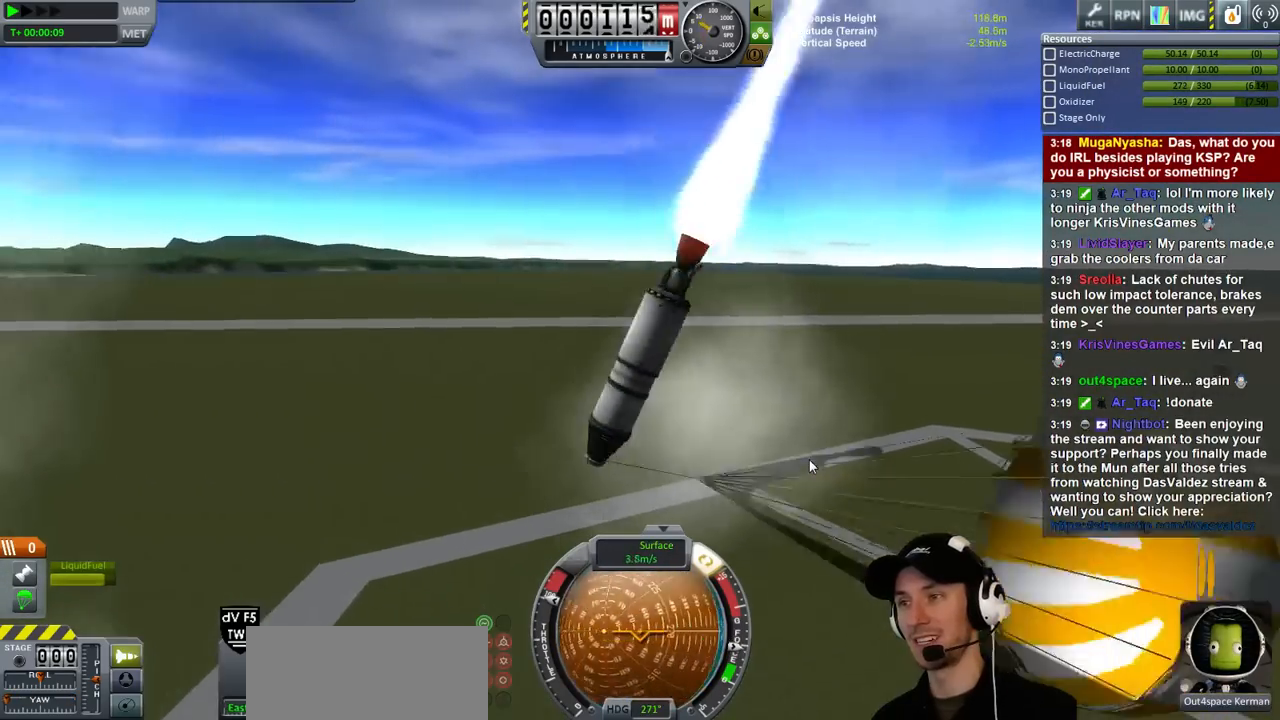
{"keys": ["d"], "events": [[300, "d", "down"]]}
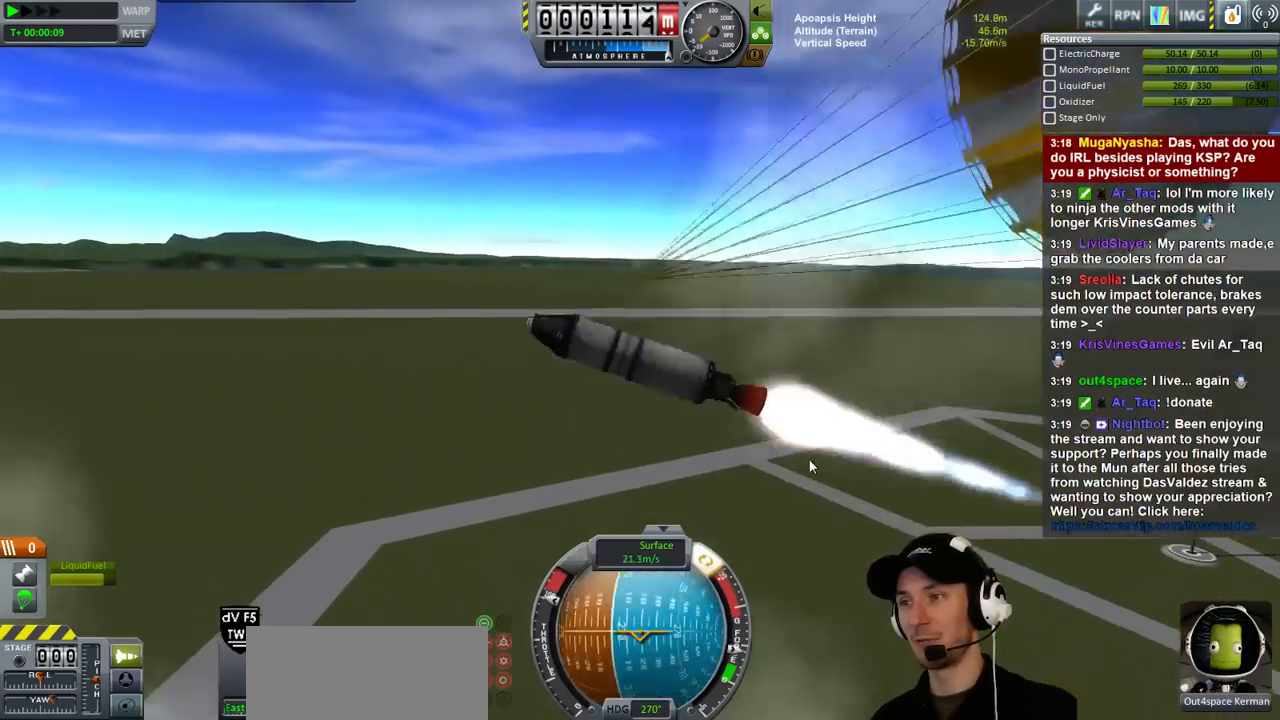
{"keys": ["a"], "events": [[233, "a", "down"], [233, "d", "up"]]}
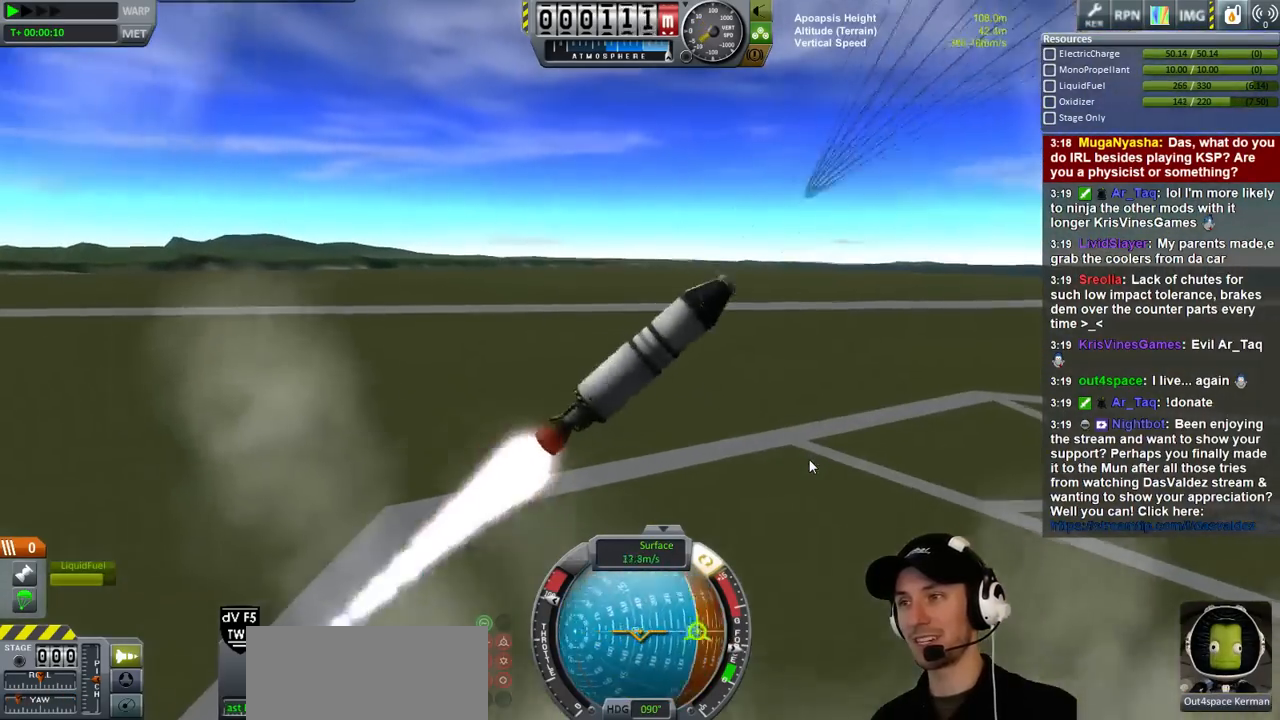
{"keys": ["a"], "events": []}
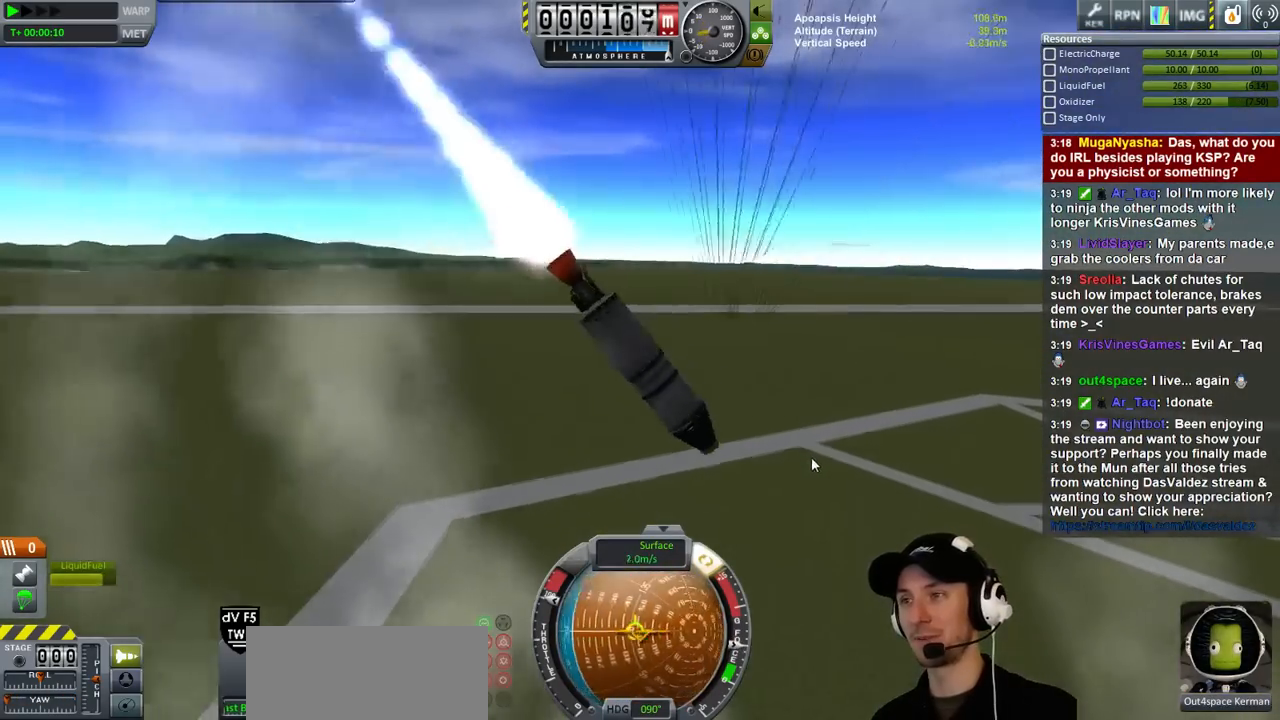
{"keys": ["a"], "events": []}
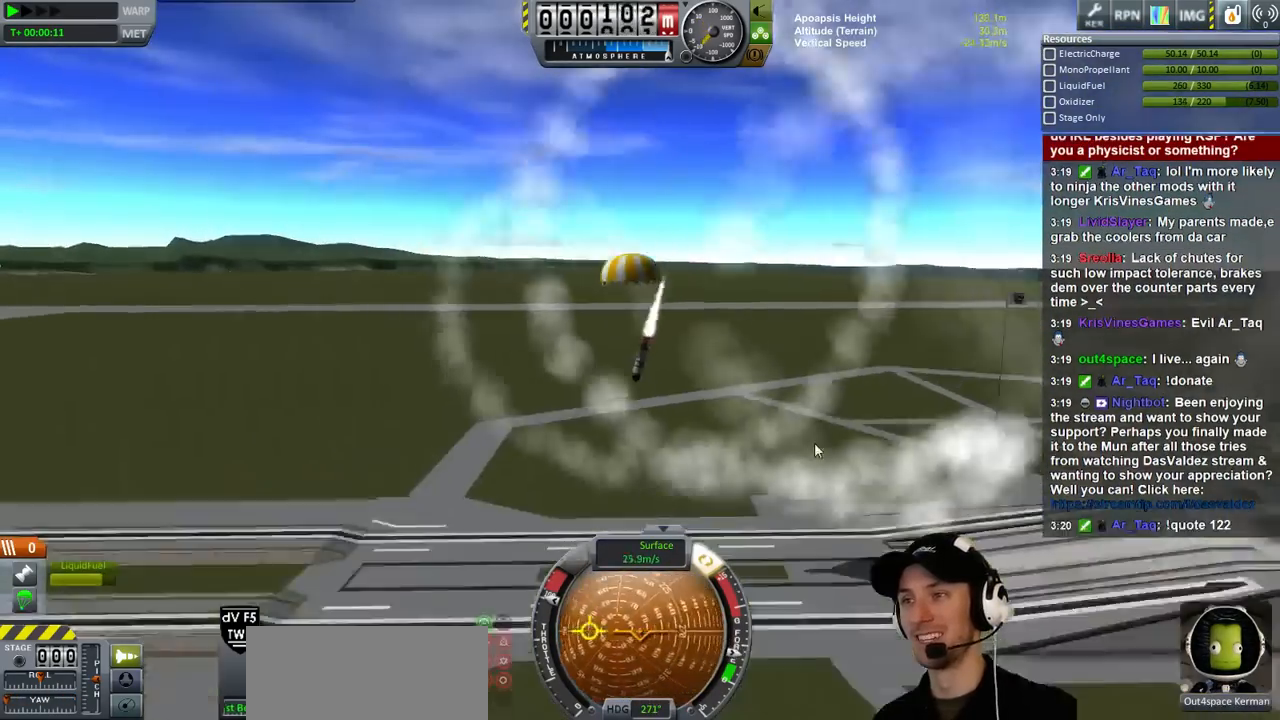
{"keys": ["d"], "events": [[300, "a", "up"], [366, "d", "down"]]}
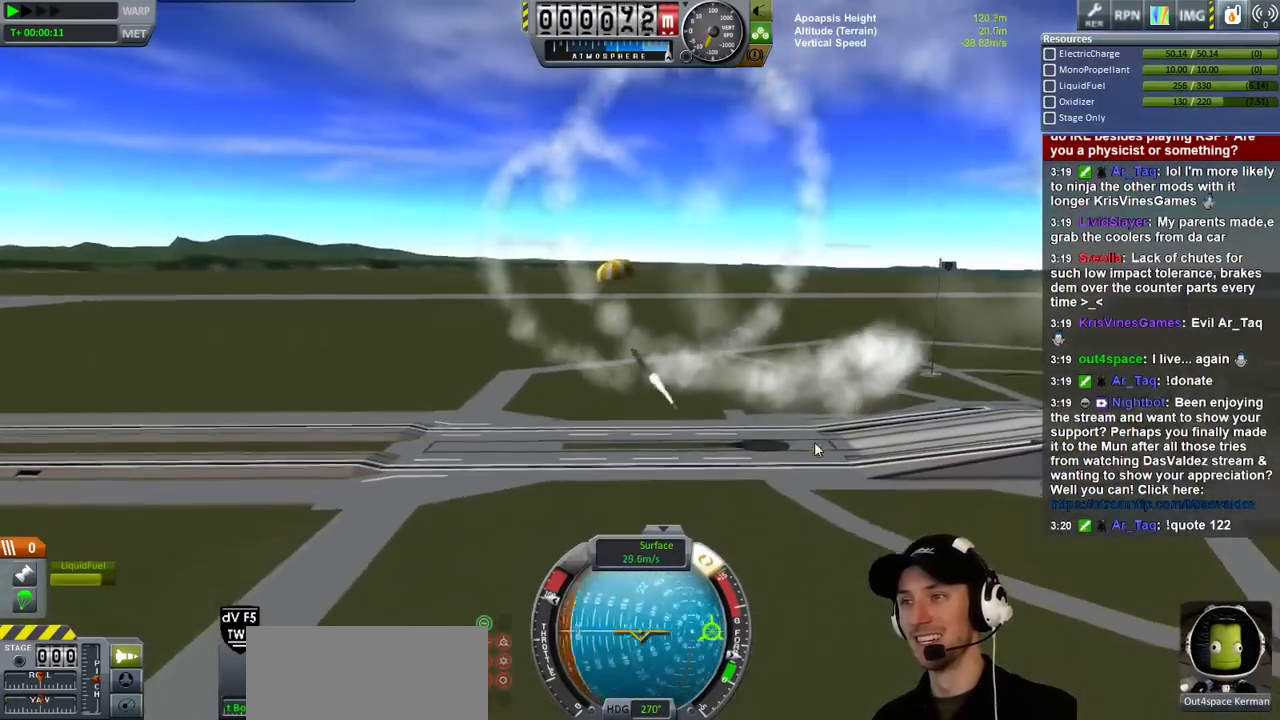
{"keys": ["d"], "events": []}
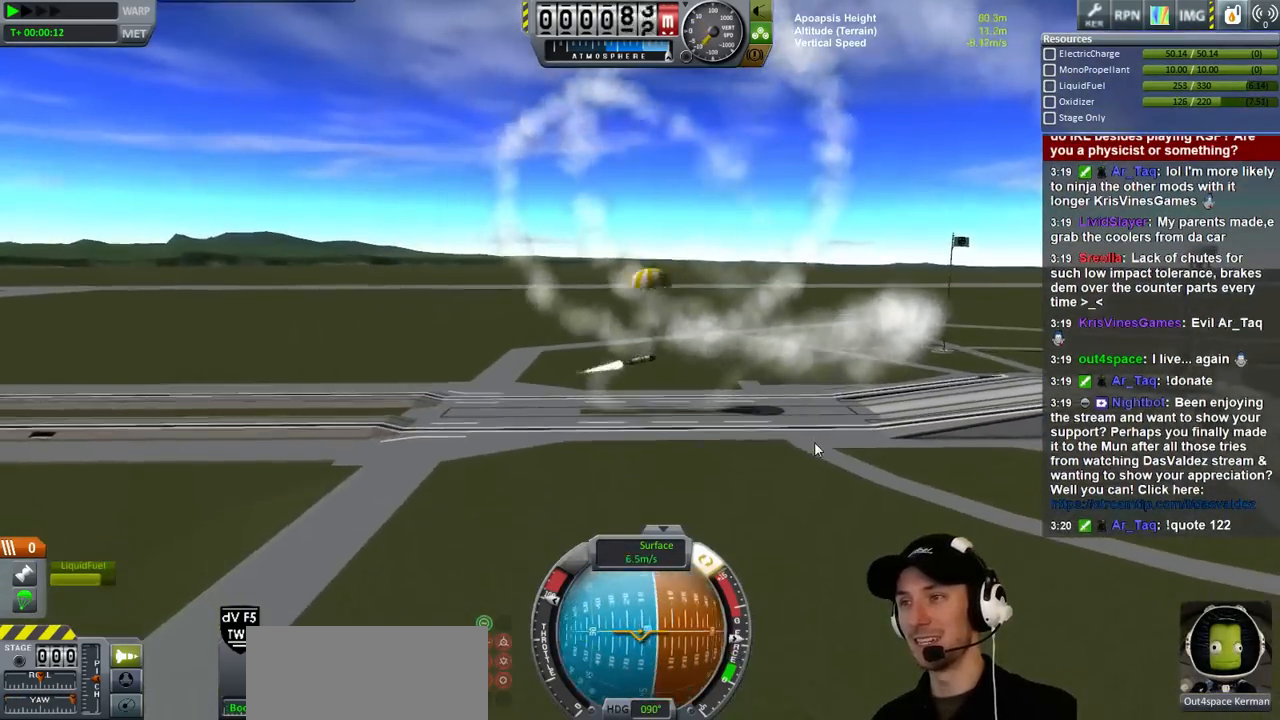
{"keys": ["d"], "events": []}
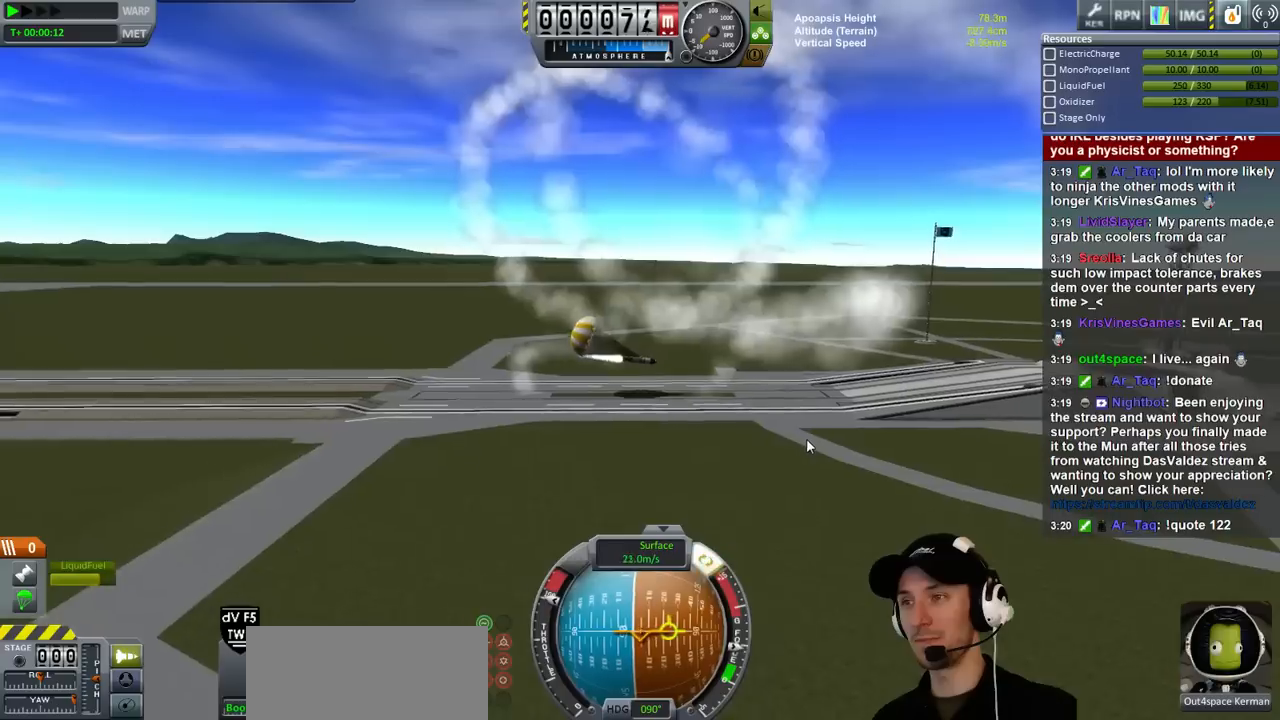
{"keys": ["d"], "events": []}
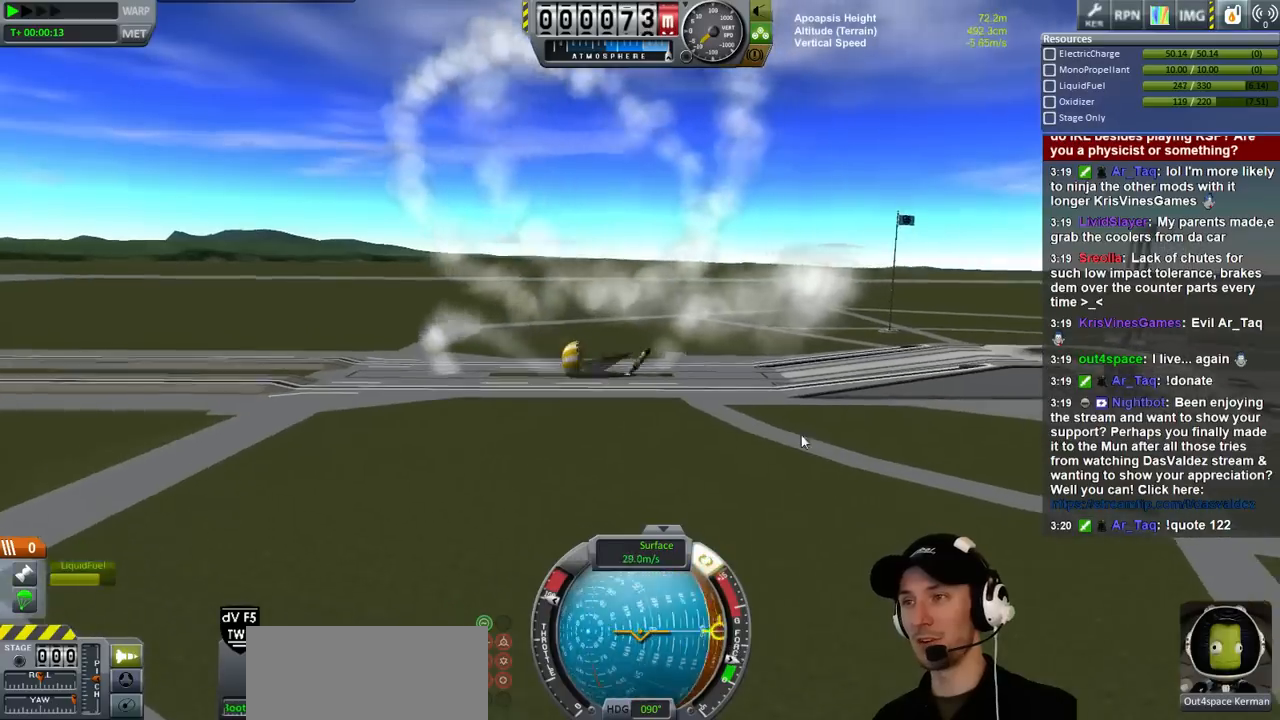
{"keys": ["d"], "events": []}
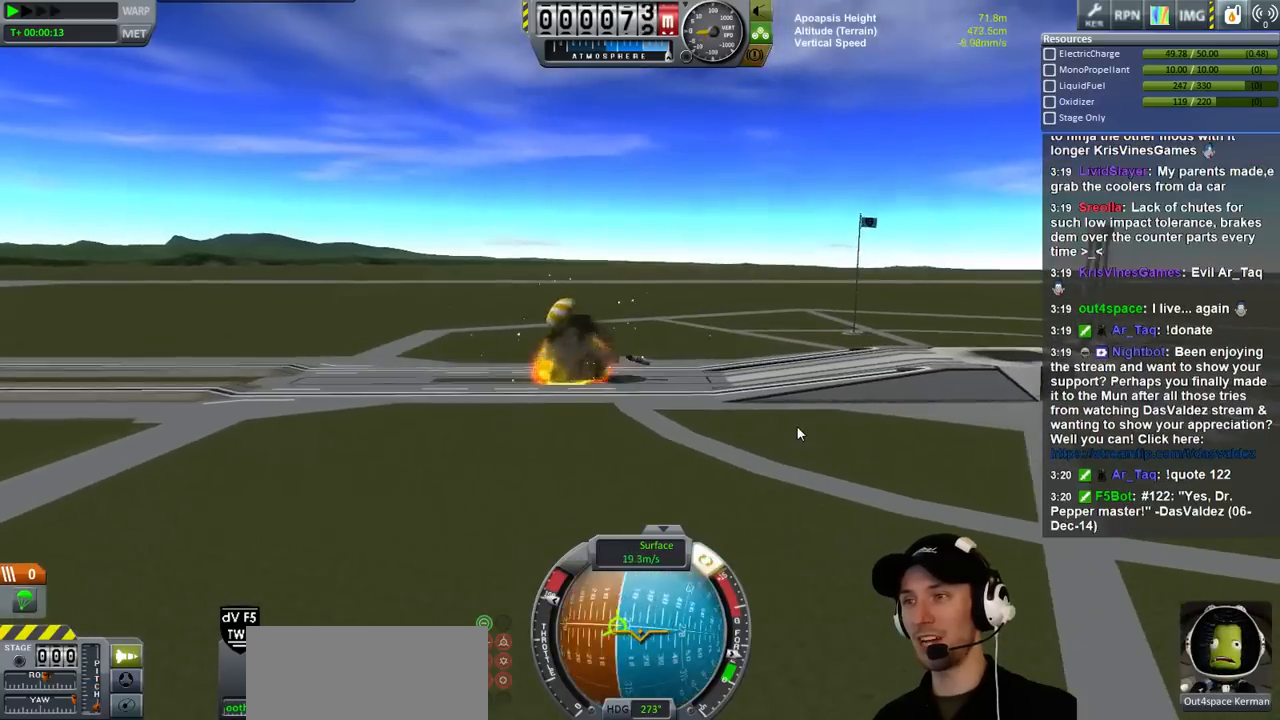
{"keys": ["d"], "events": []}
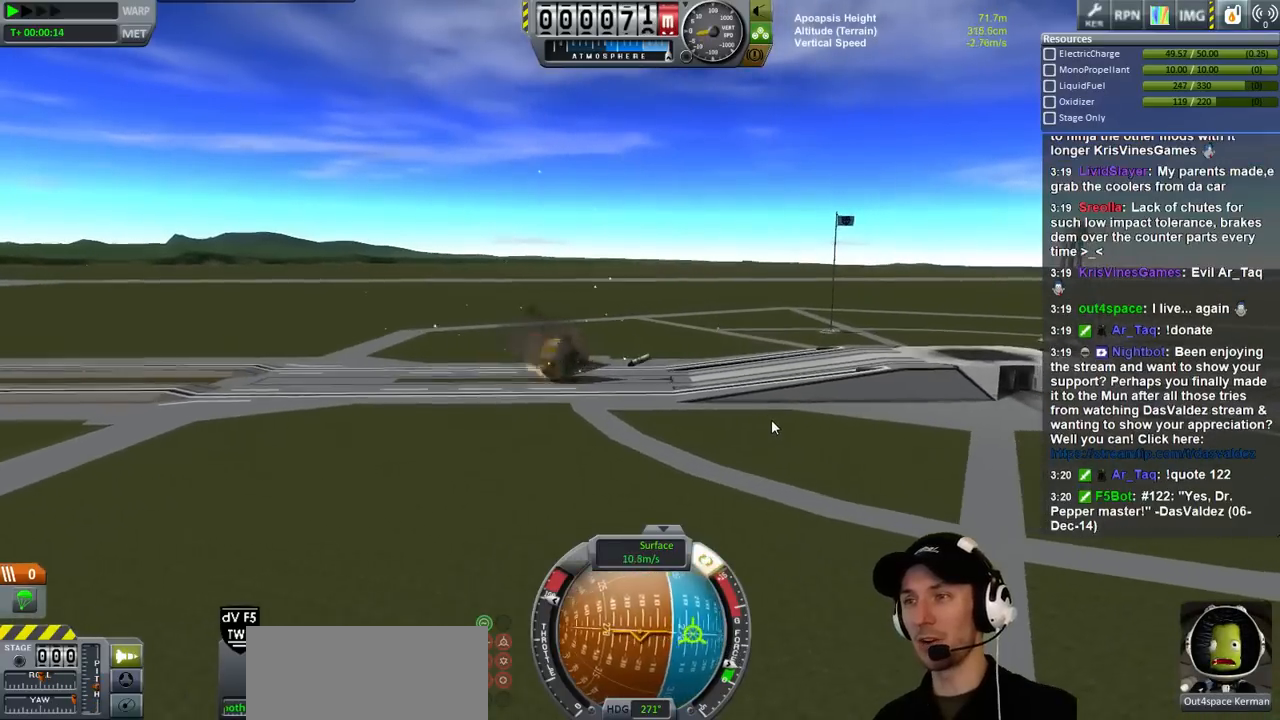
{"keys": [], "events": [[100, "d", "up"]]}